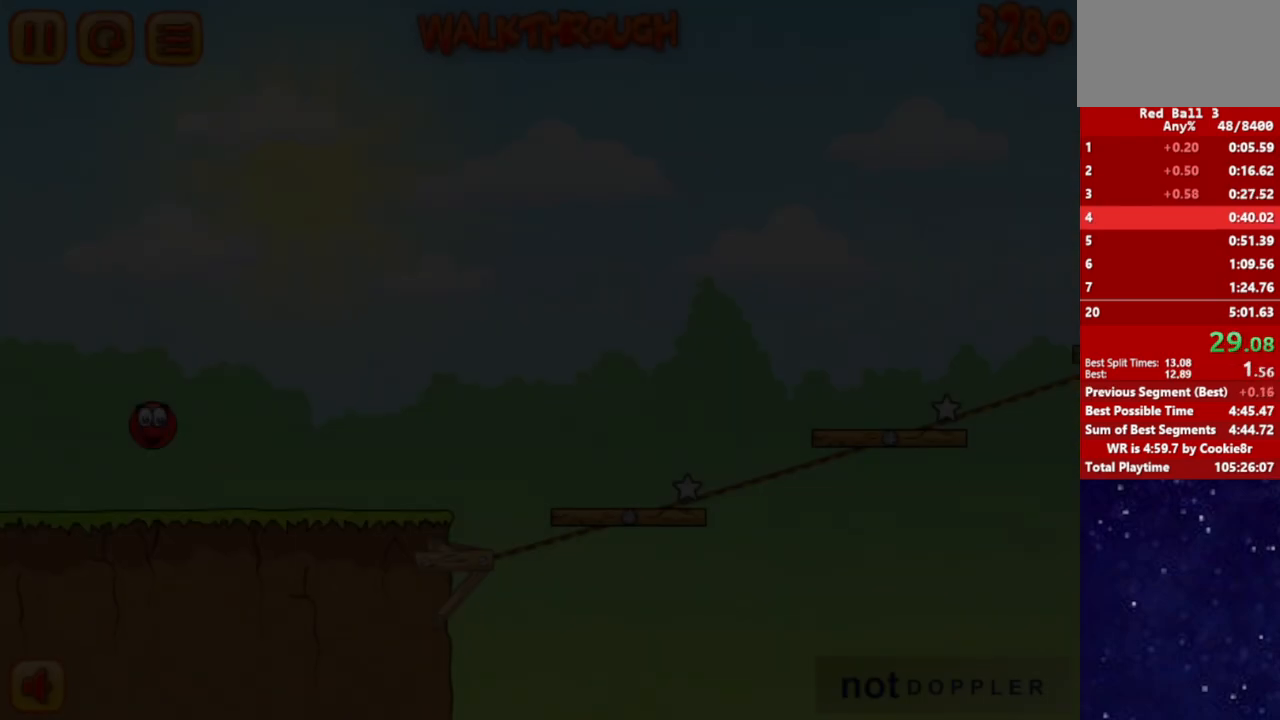
Gameplay with keyboard; each line is a JSON object with the keys held at the frame after it. "events" lists presses ("down") and releases ("up") of "down", "left", "p", "r", "right" and "up" between this image and that frame as [ms after this image, input, new state], when the widget could be followed in between. No other keys are recorded. Mouse input is not recorded.
{"keys": ["right"], "events": []}
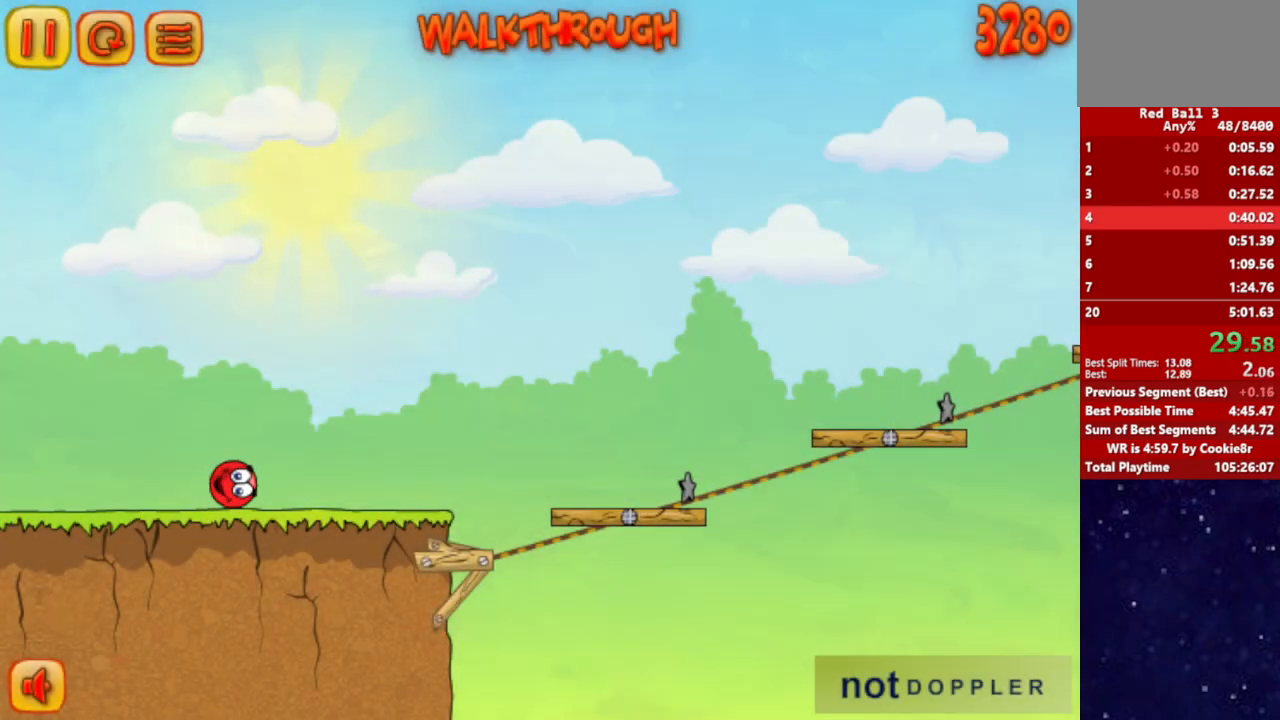
{"keys": ["right"], "events": []}
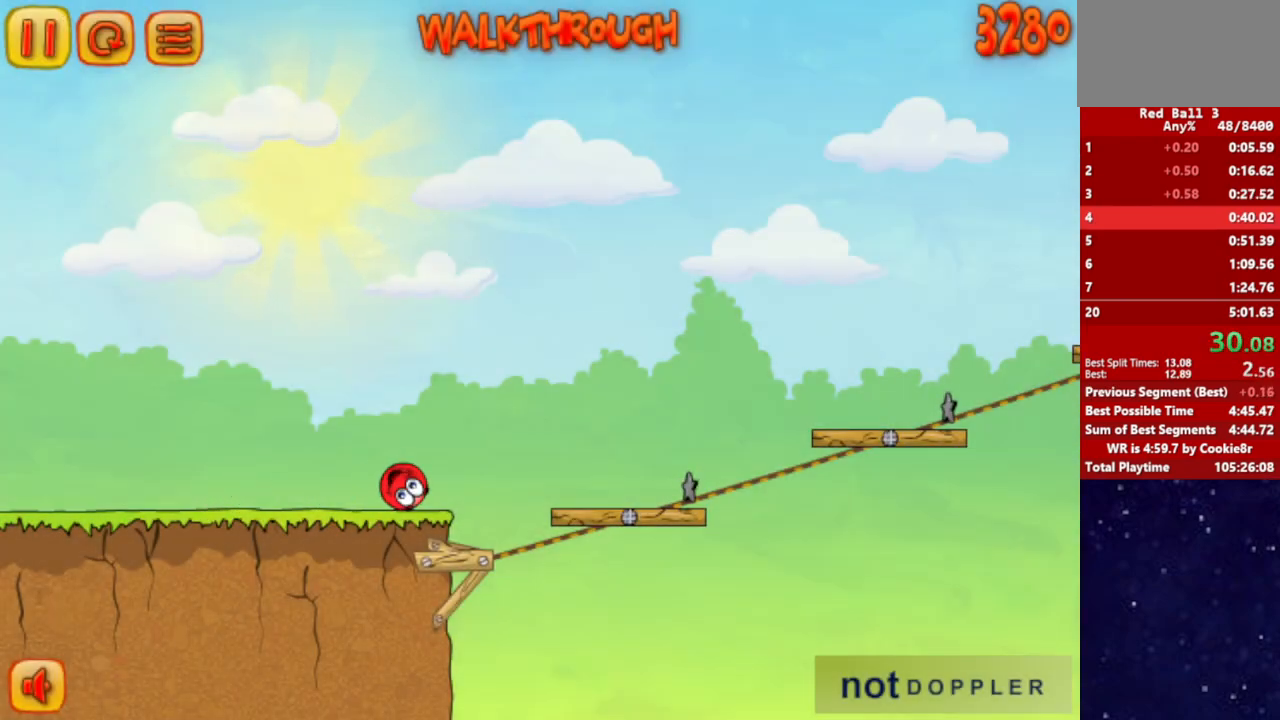
{"keys": ["right", "up"], "events": [[33, "up", "down"]]}
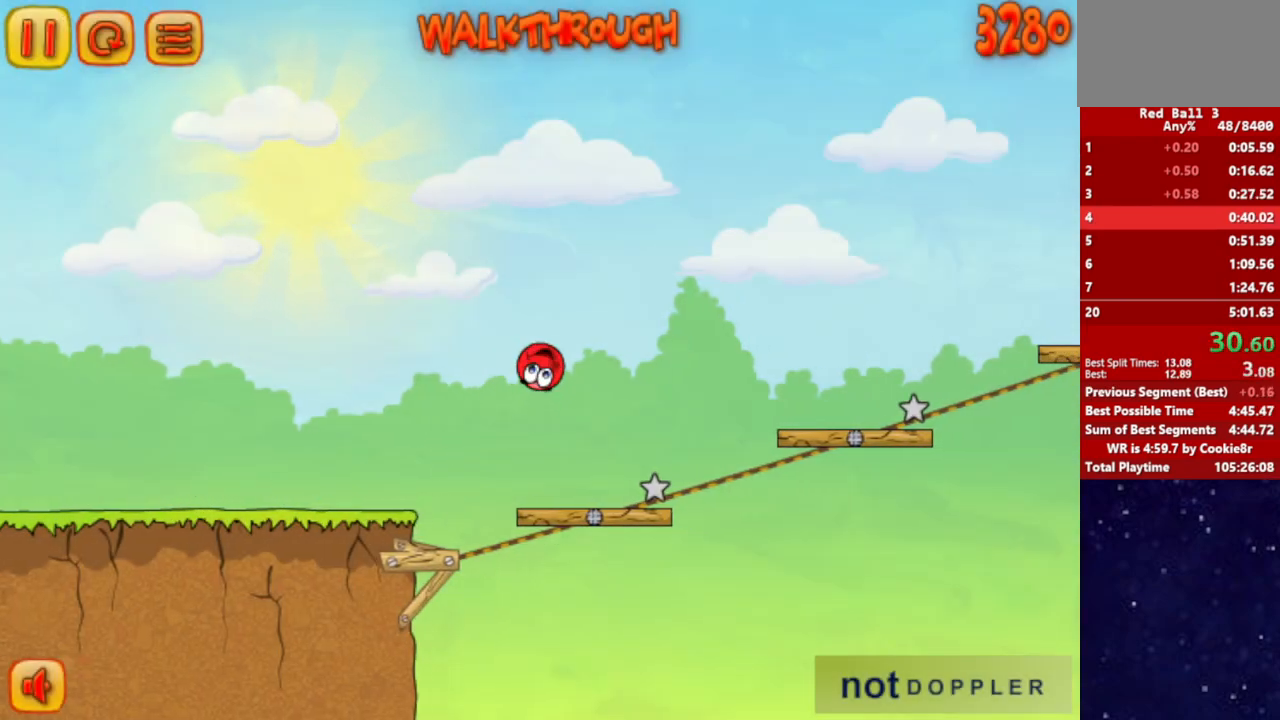
{"keys": ["right", "up"], "events": []}
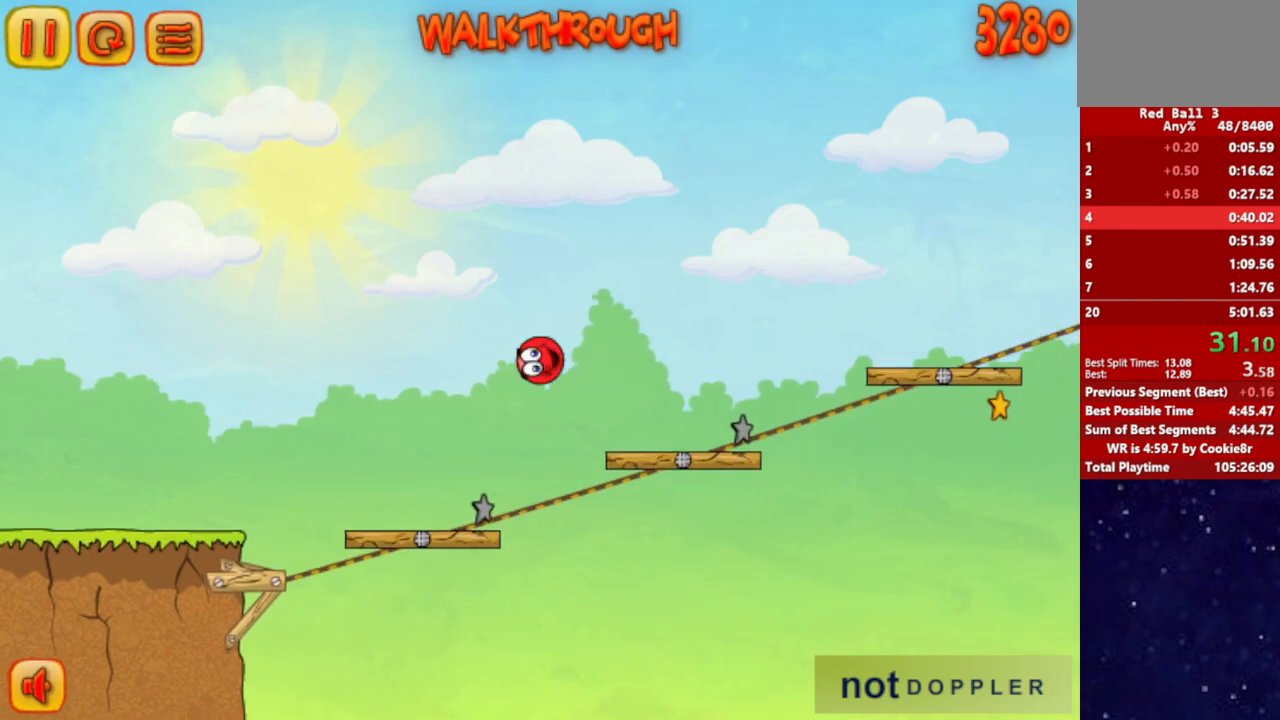
{"keys": ["right", "up"], "events": []}
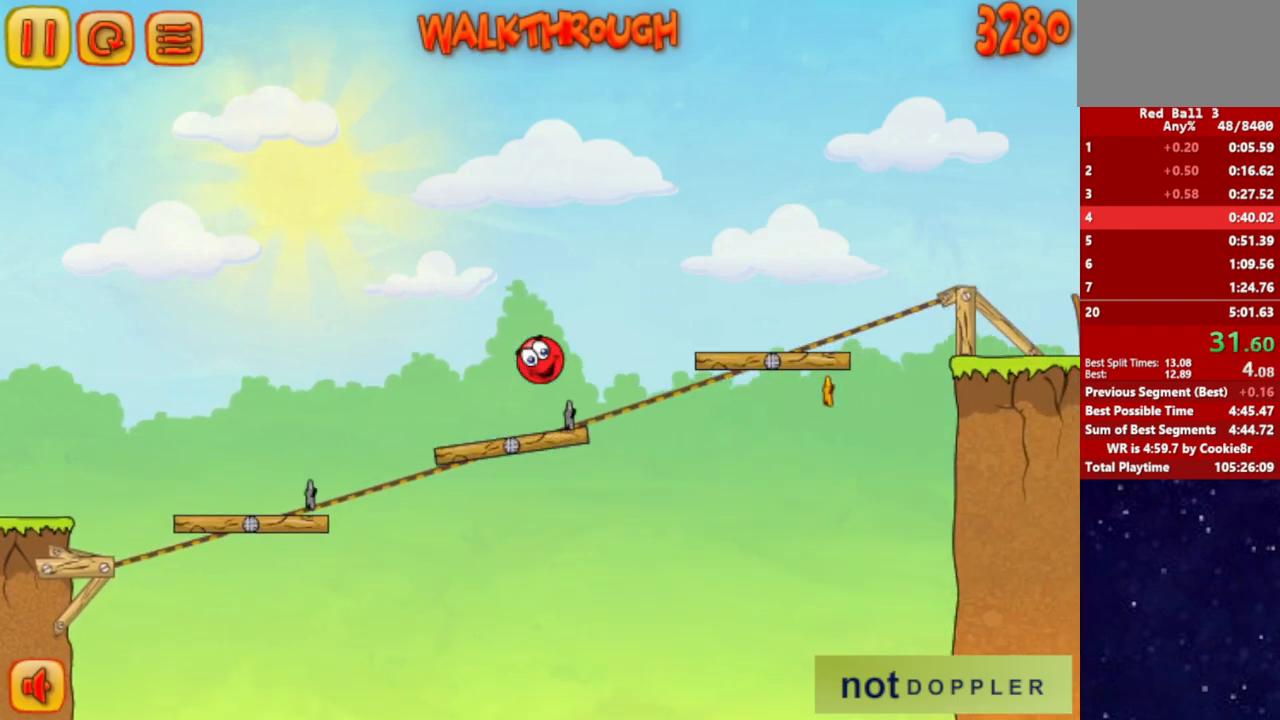
{"keys": ["right", "up"], "events": []}
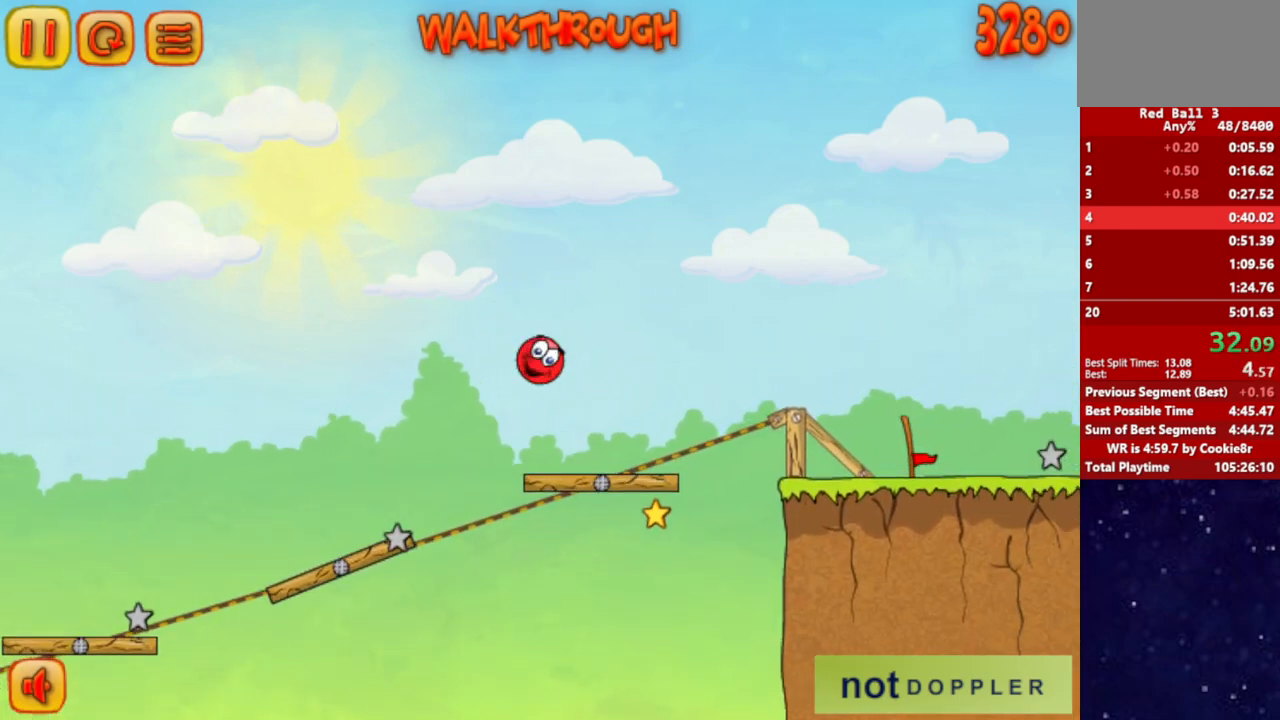
{"keys": ["right", "up"], "events": []}
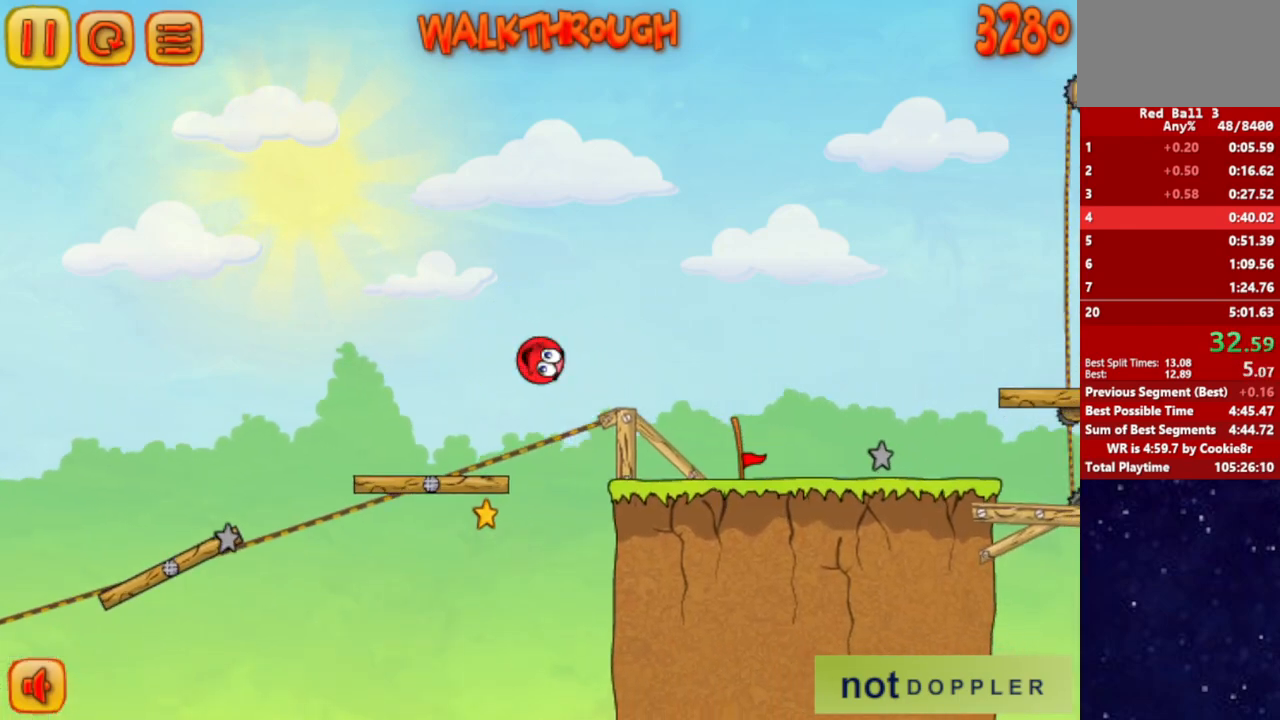
{"keys": ["right", "up"], "events": [[367, "p", "down"], [450, "p", "up"]]}
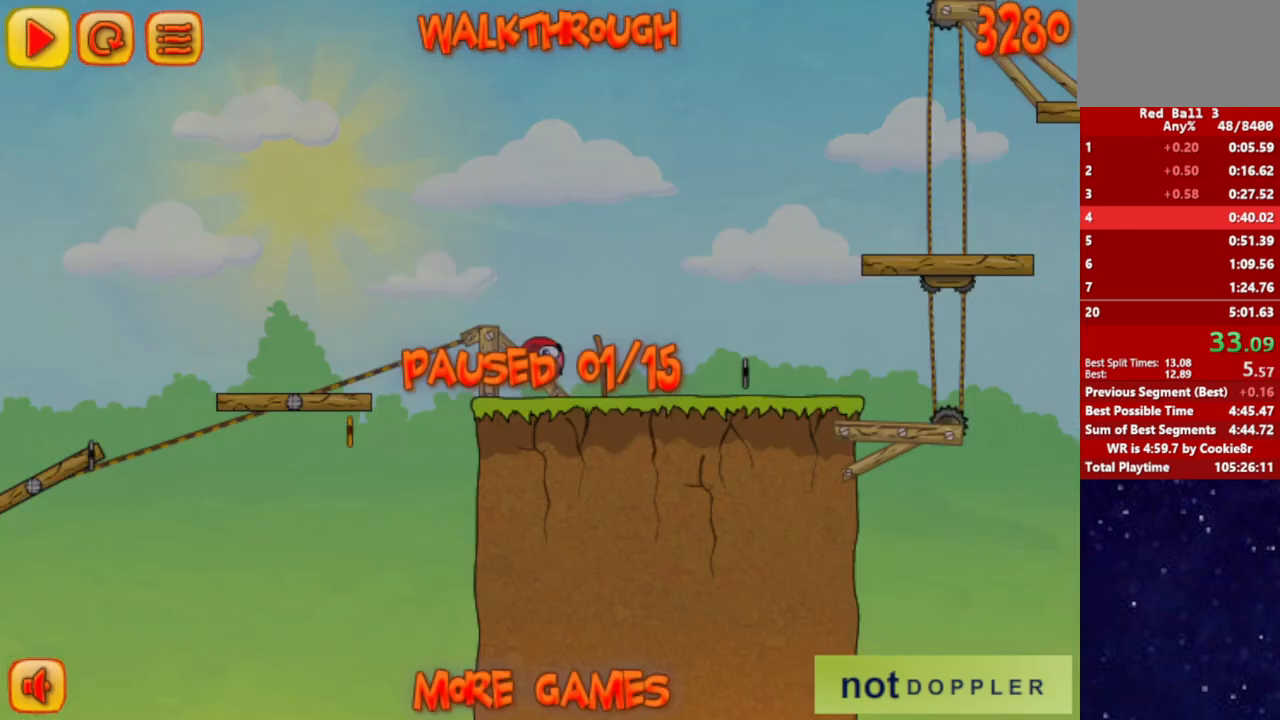
{"keys": ["right"], "events": [[383, "p", "down"], [400, "up", "up"], [433, "p", "up"]]}
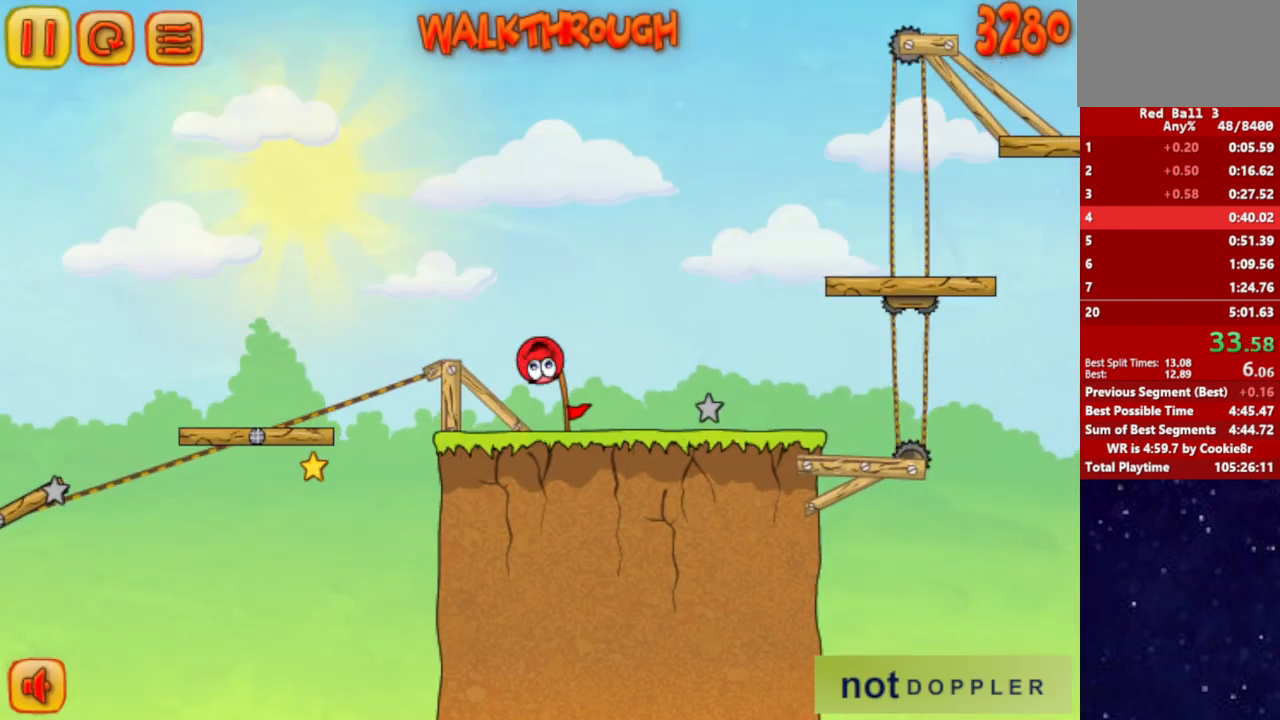
{"keys": ["right"], "events": [[100, "r", "down"], [200, "r", "up"]]}
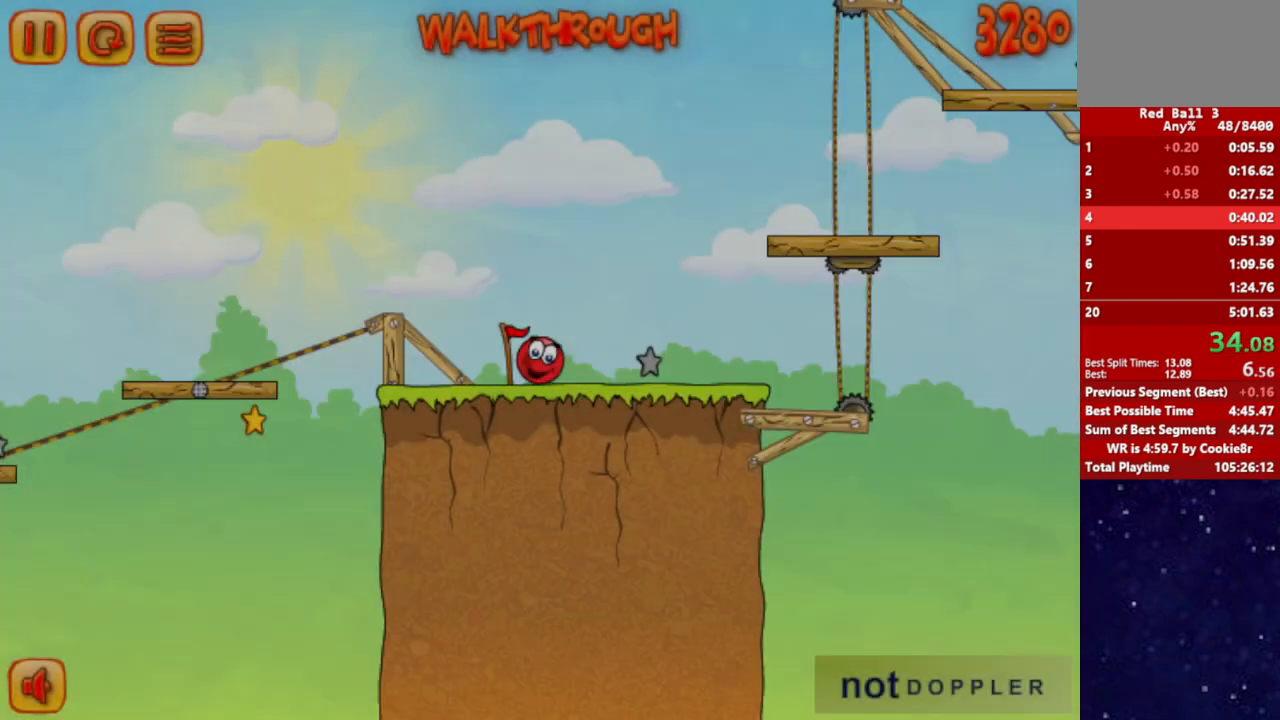
{"keys": ["right", "up"], "events": [[50, "p", "down"], [67, "up", "down"], [117, "p", "up"]]}
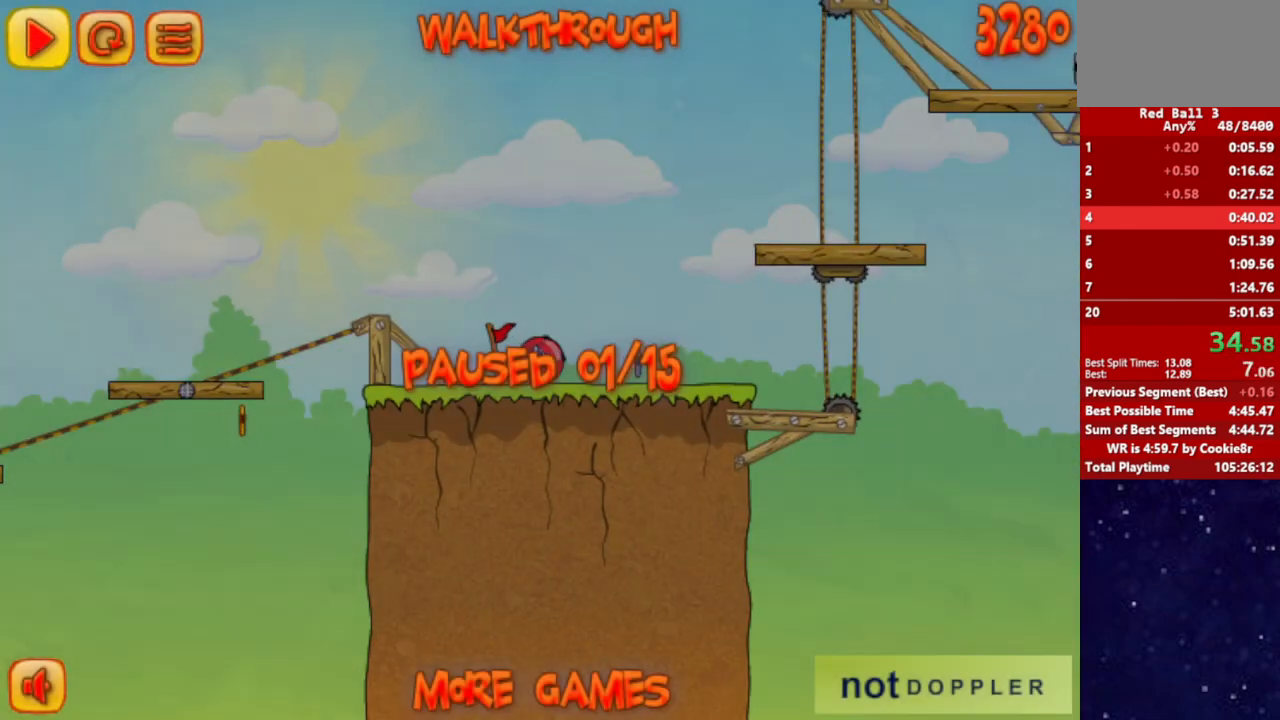
{"keys": ["right", "up"], "events": [[117, "p", "down"], [167, "p", "up"]]}
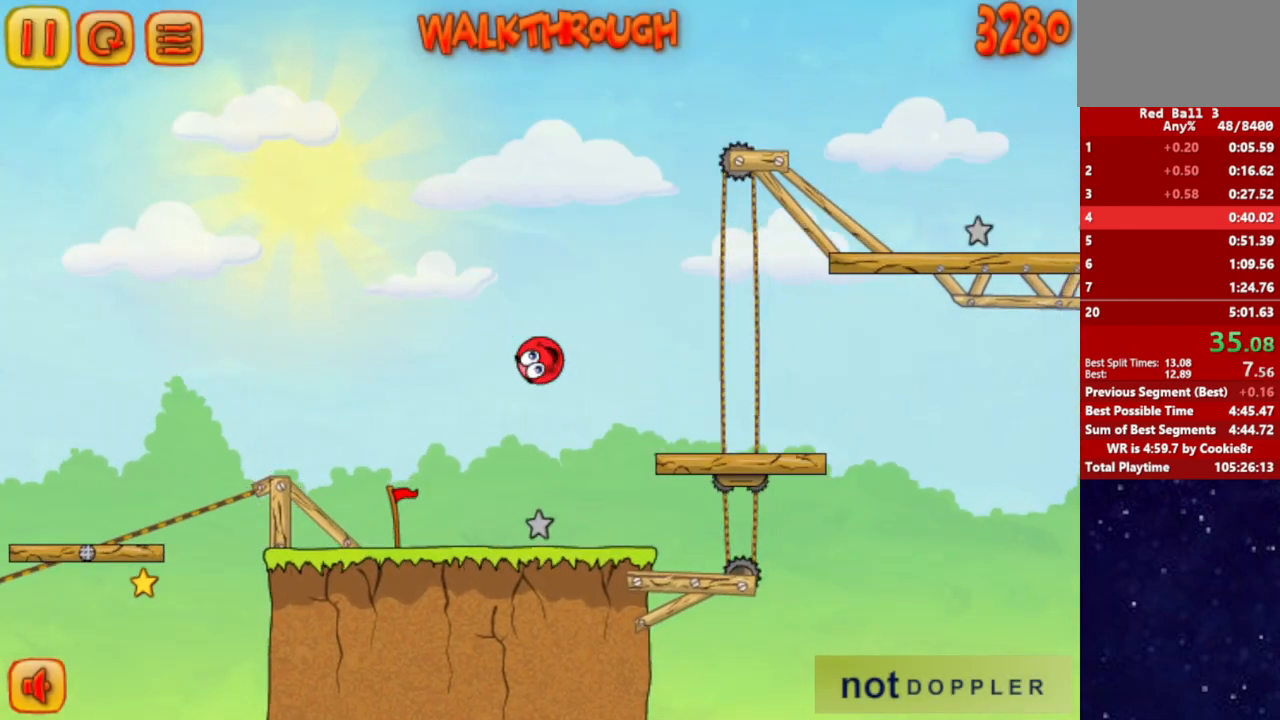
{"keys": ["right", "up"], "events": []}
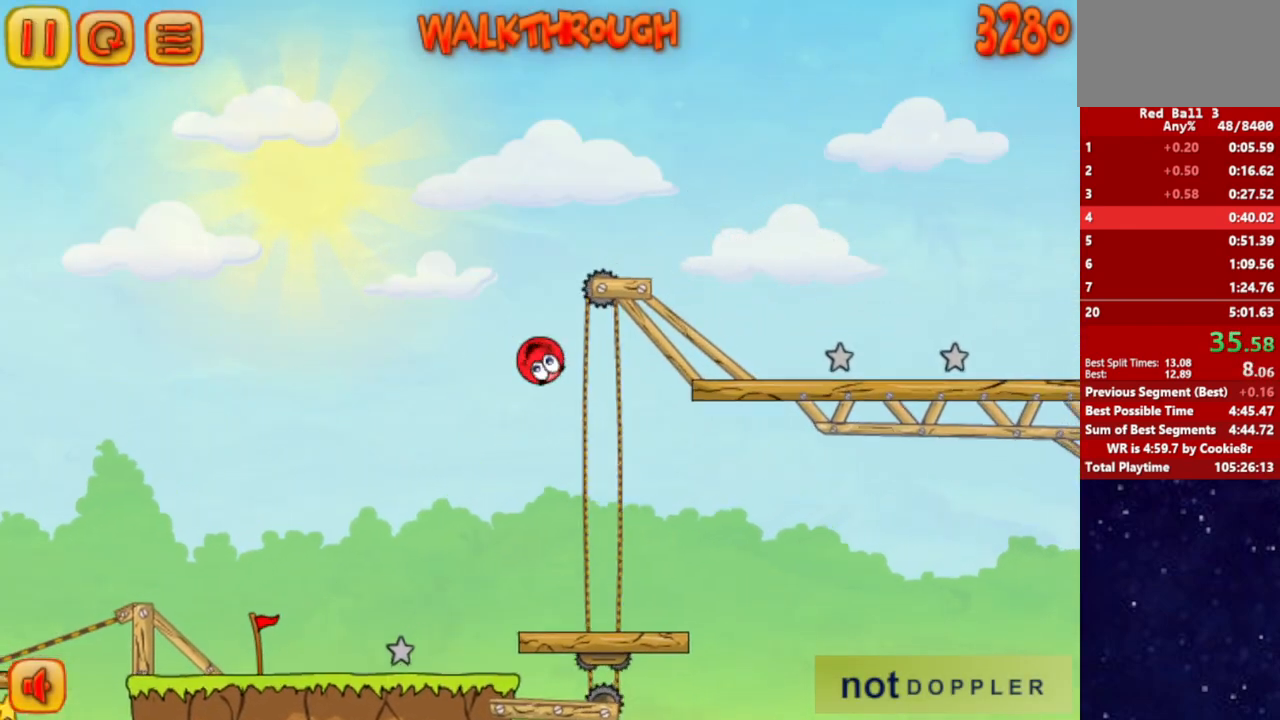
{"keys": ["right"], "events": [[433, "up", "up"]]}
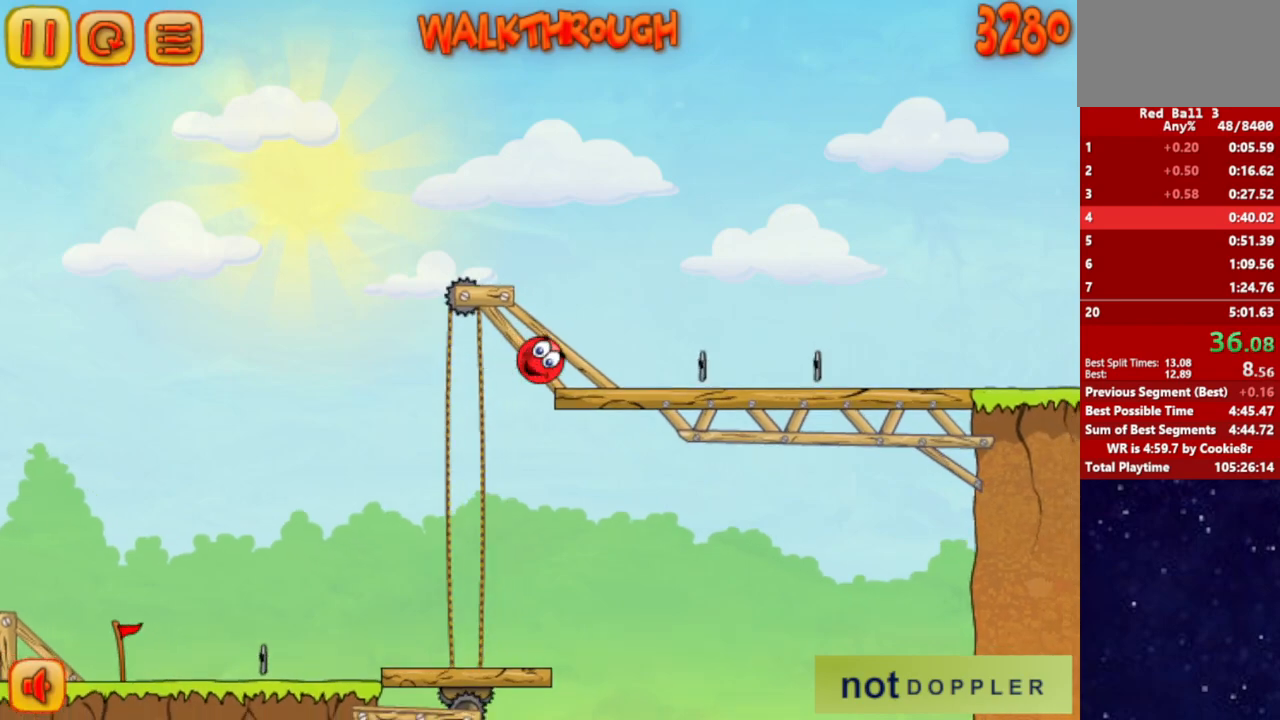
{"keys": ["right"], "events": []}
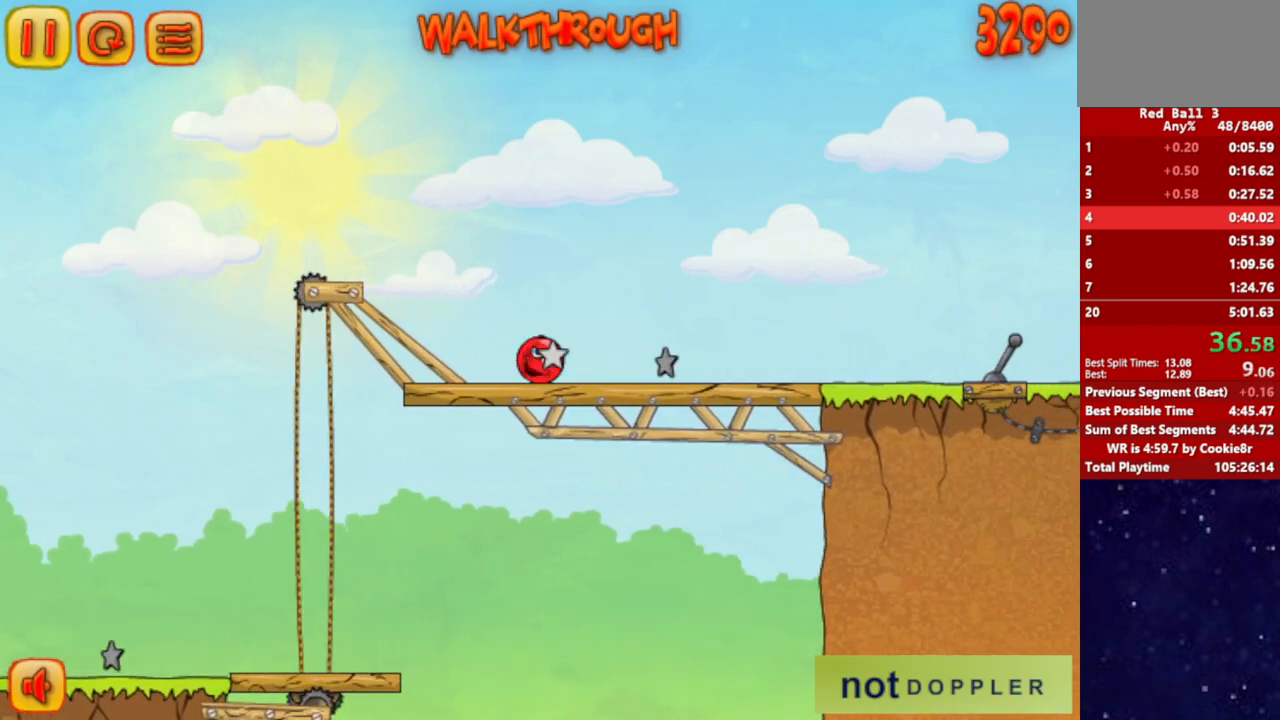
{"keys": ["right", "up"], "events": [[17, "up", "down"]]}
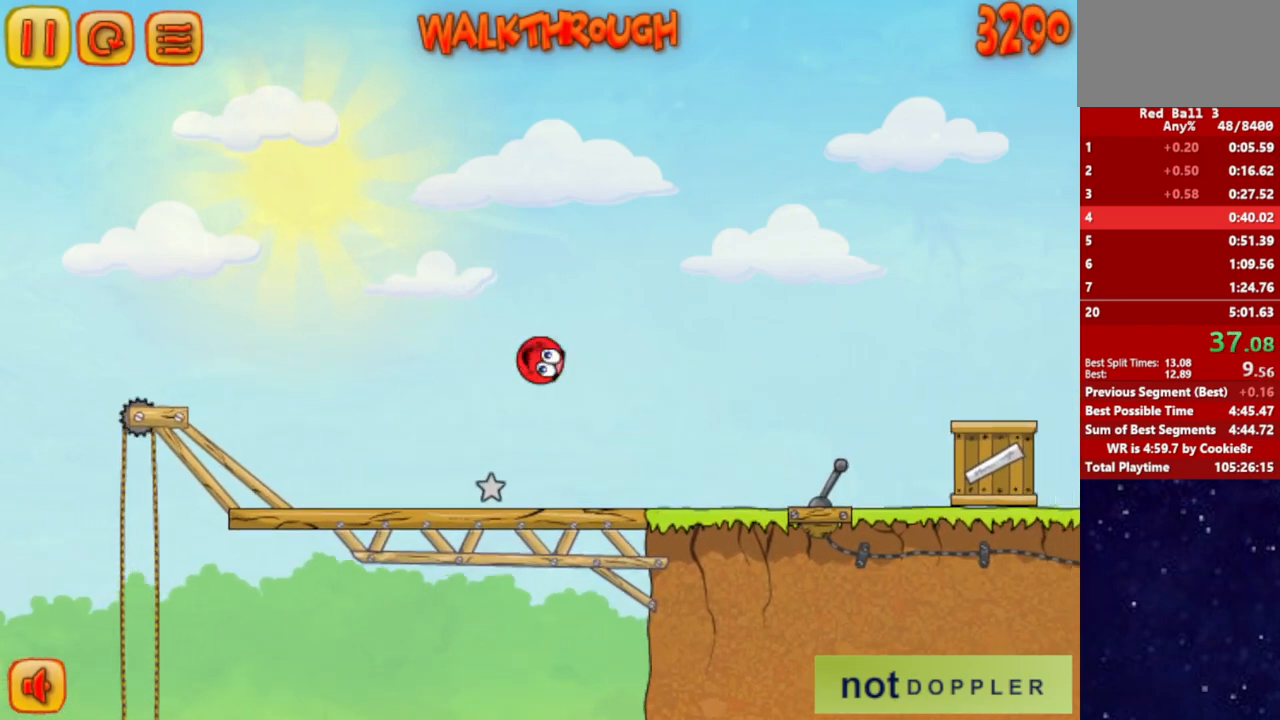
{"keys": ["right", "up"], "events": []}
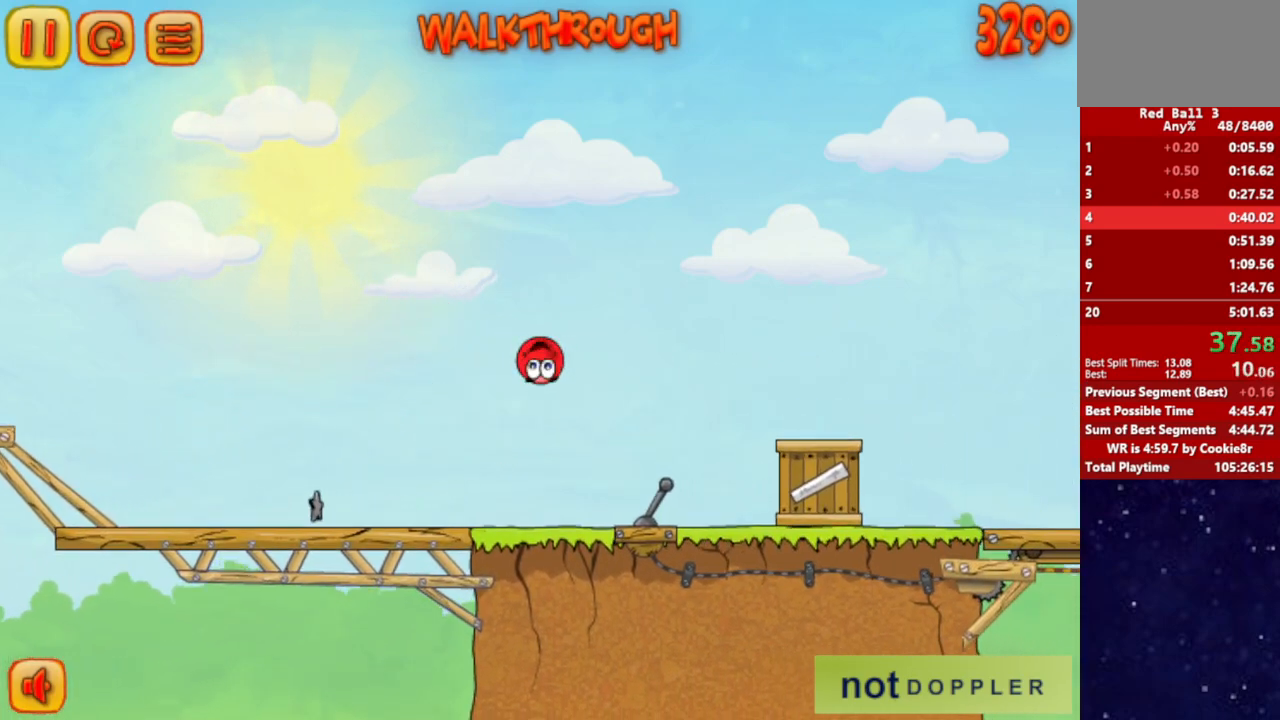
{"keys": ["right", "up"], "events": []}
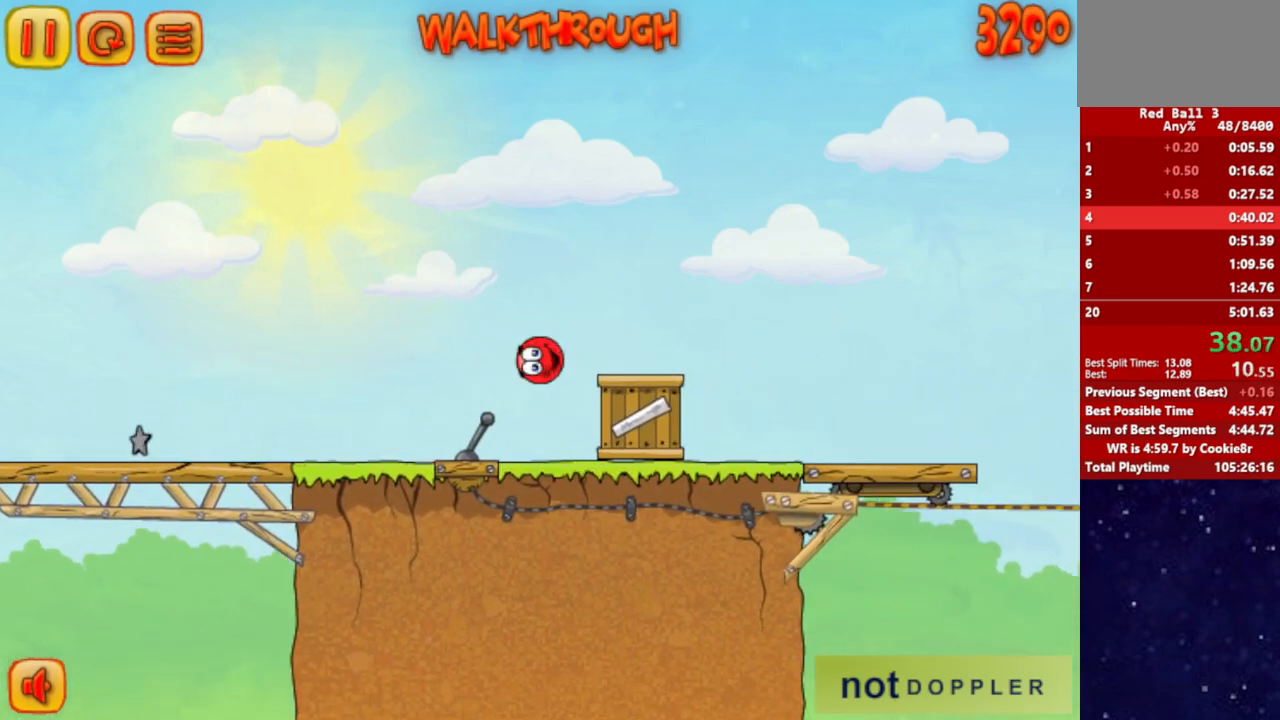
{"keys": ["right"], "events": [[67, "up", "up"]]}
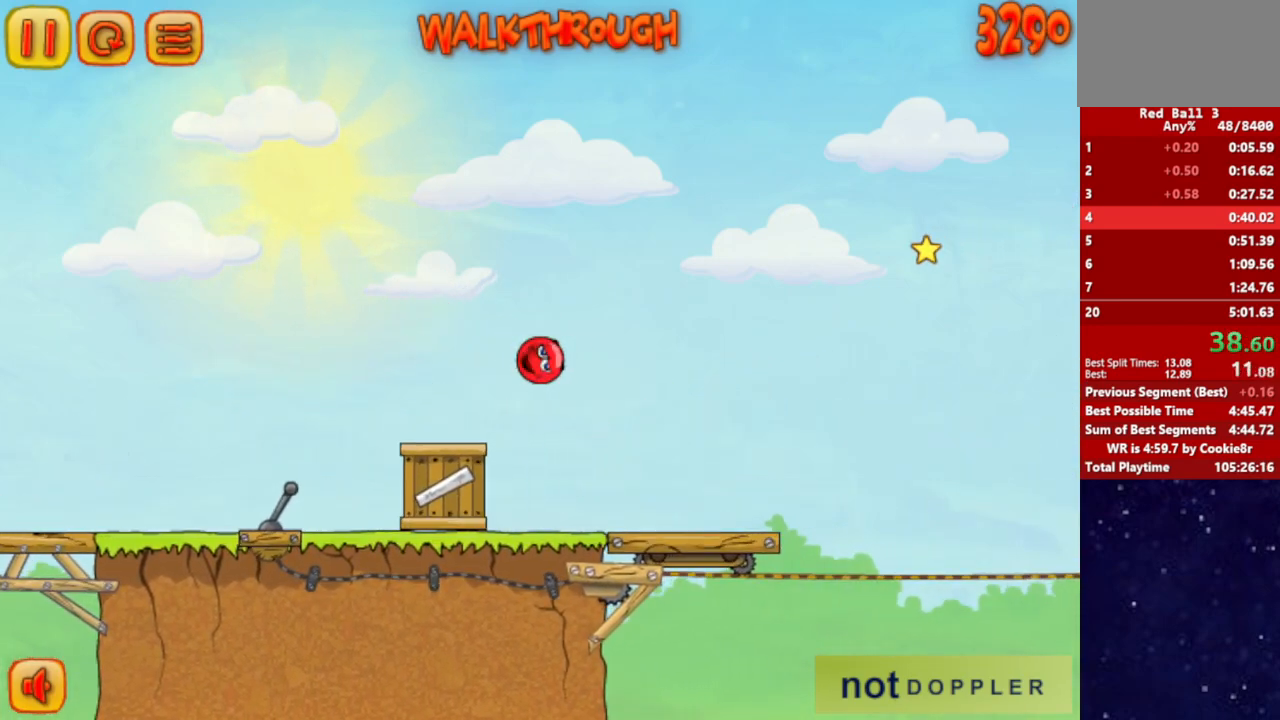
{"keys": ["right", "up"], "events": [[467, "up", "down"]]}
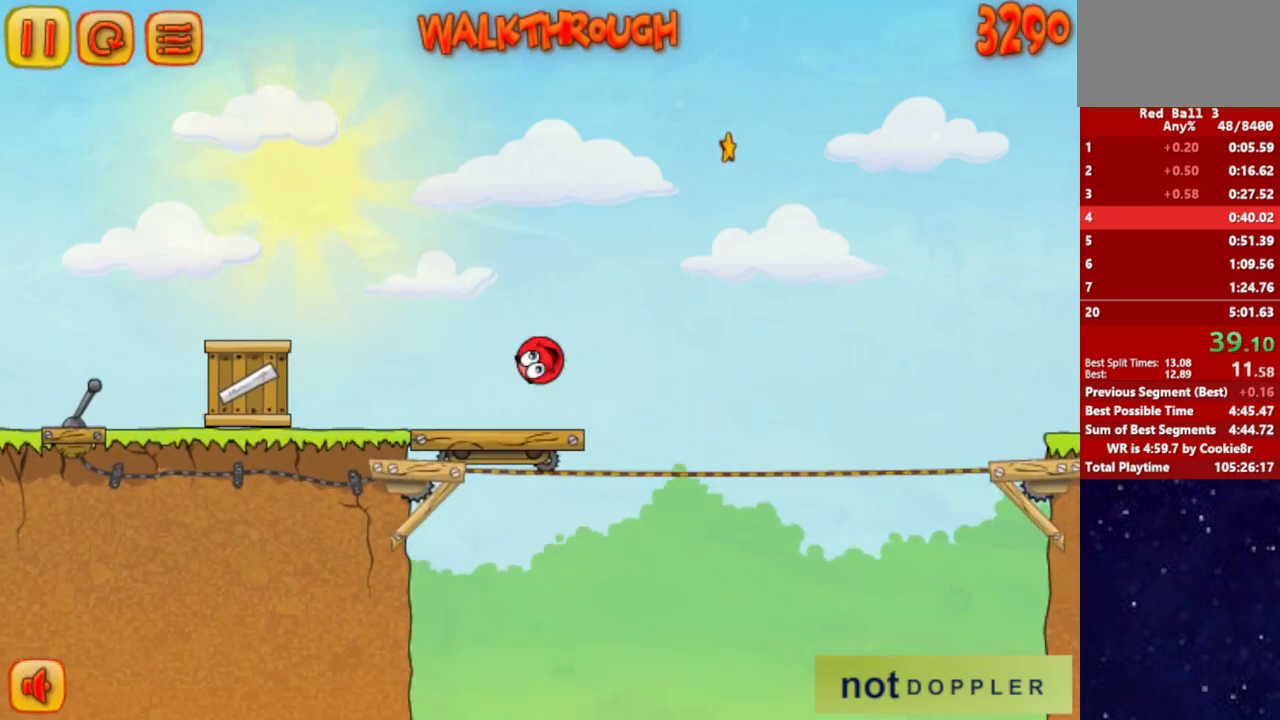
{"keys": ["right", "up"], "events": []}
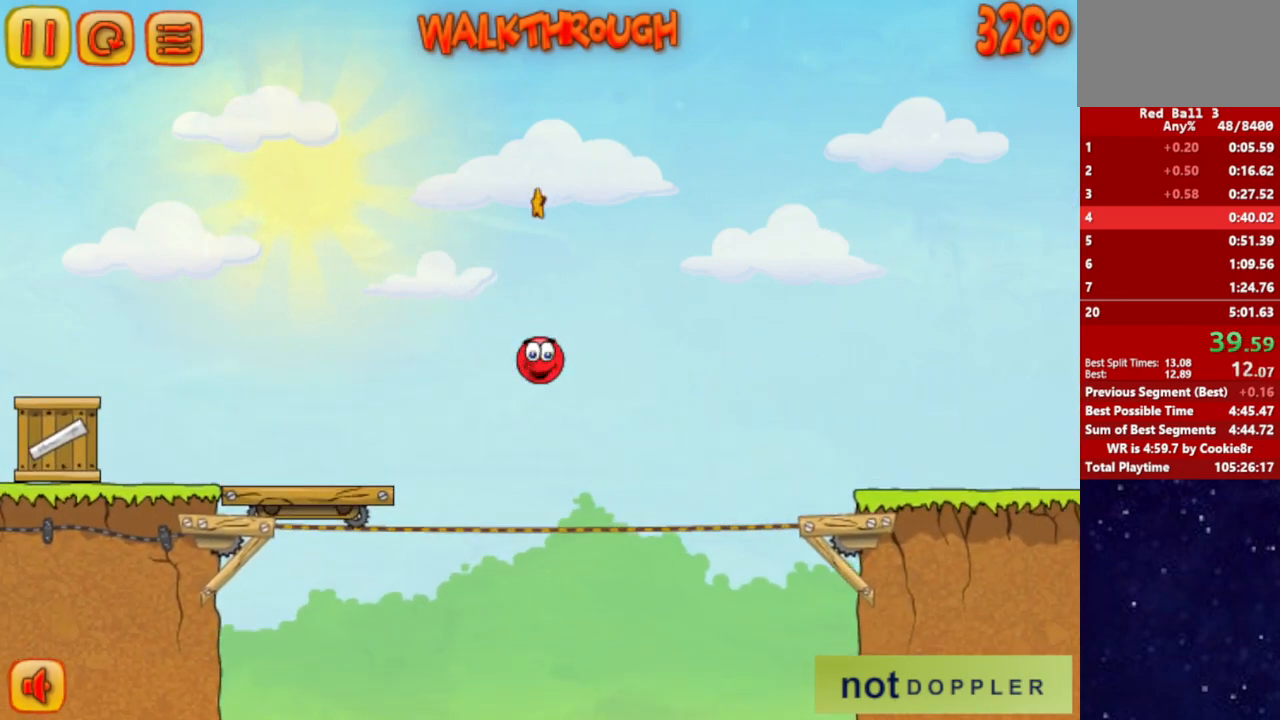
{"keys": ["right"], "events": [[317, "up", "up"]]}
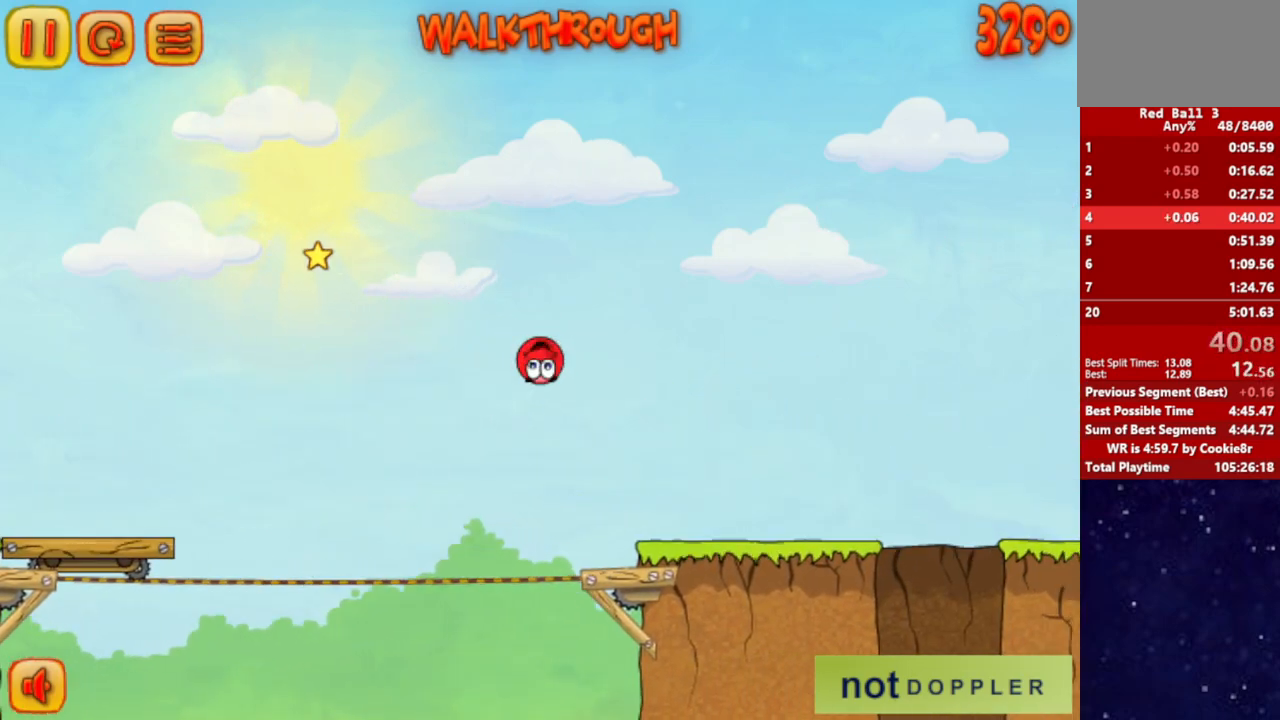
{"keys": ["right"], "events": []}
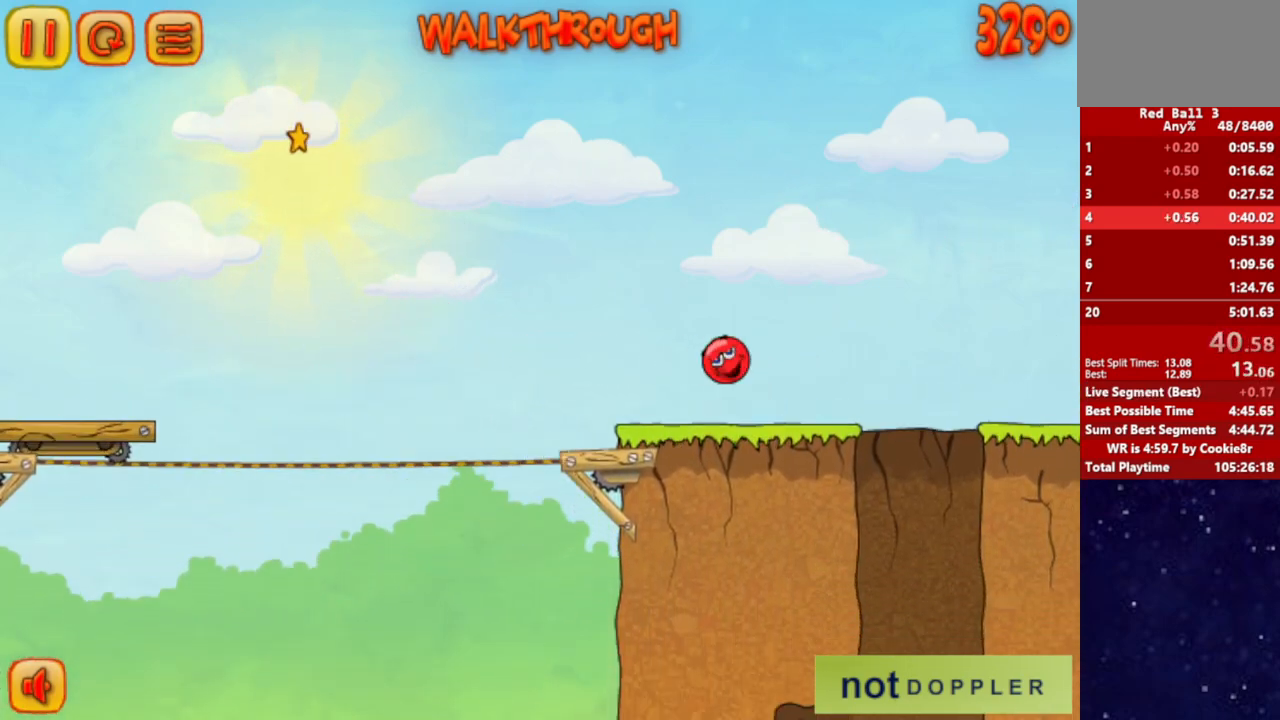
{"keys": ["left"], "events": [[233, "right", "up"], [250, "left", "down"]]}
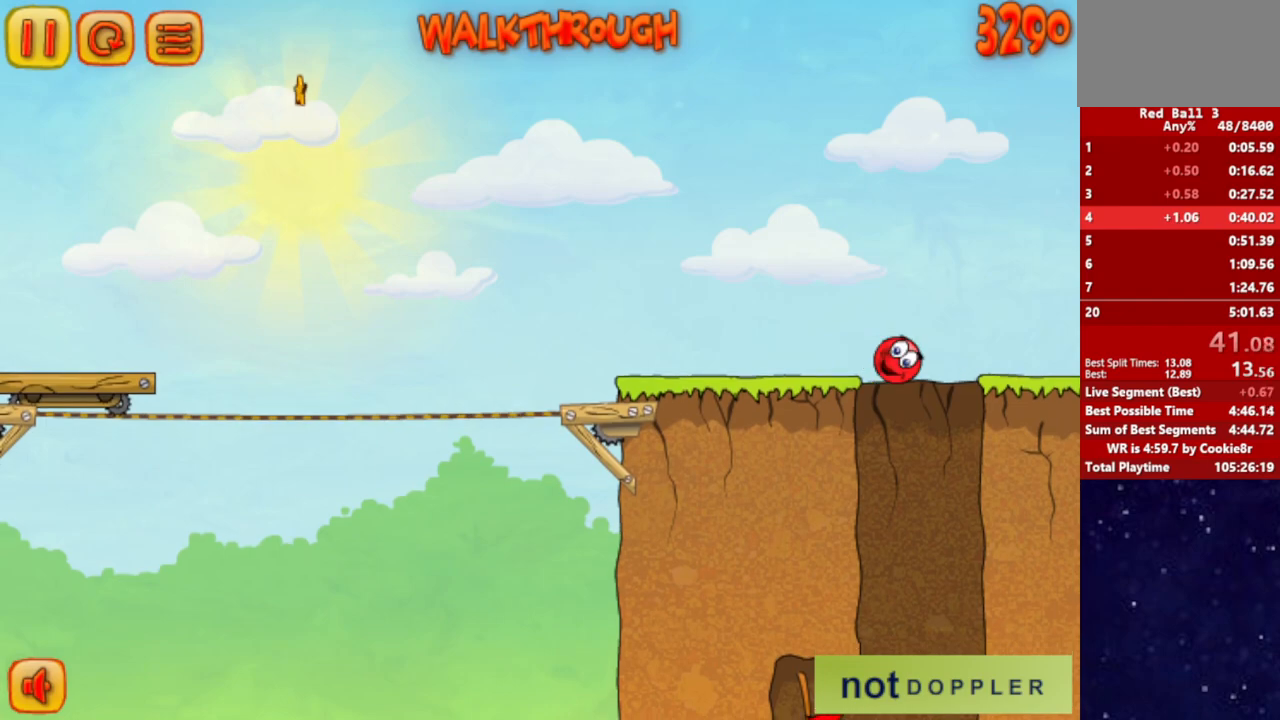
{"keys": ["left"], "events": [[217, "left", "up"], [217, "right", "down"], [400, "left", "down"], [433, "right", "up"]]}
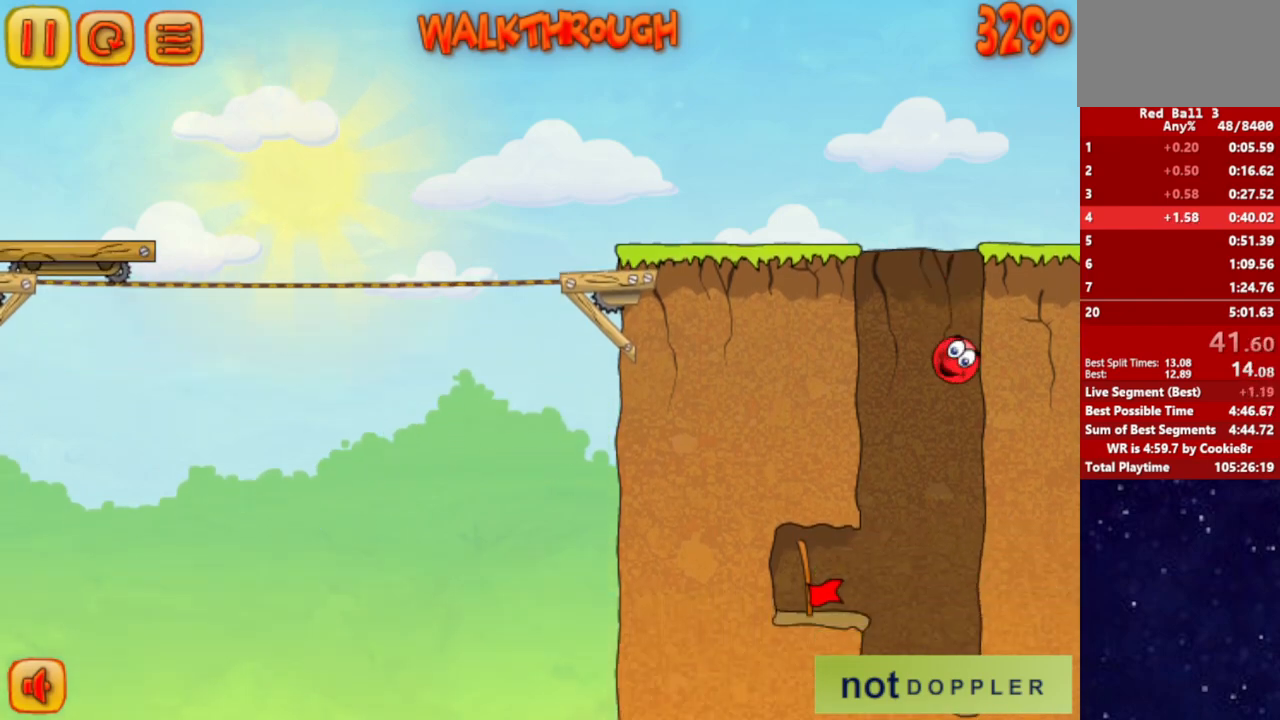
{"keys": ["left"], "events": []}
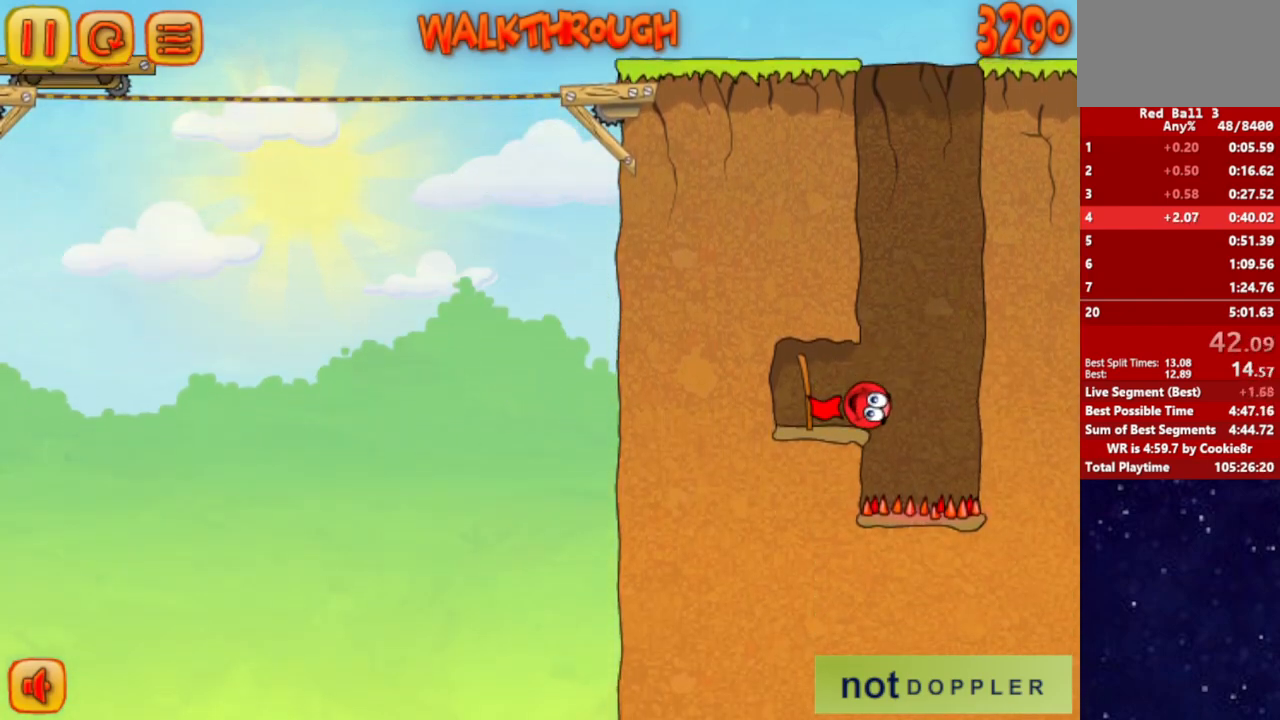
{"keys": [], "events": [[500, "left", "up"]]}
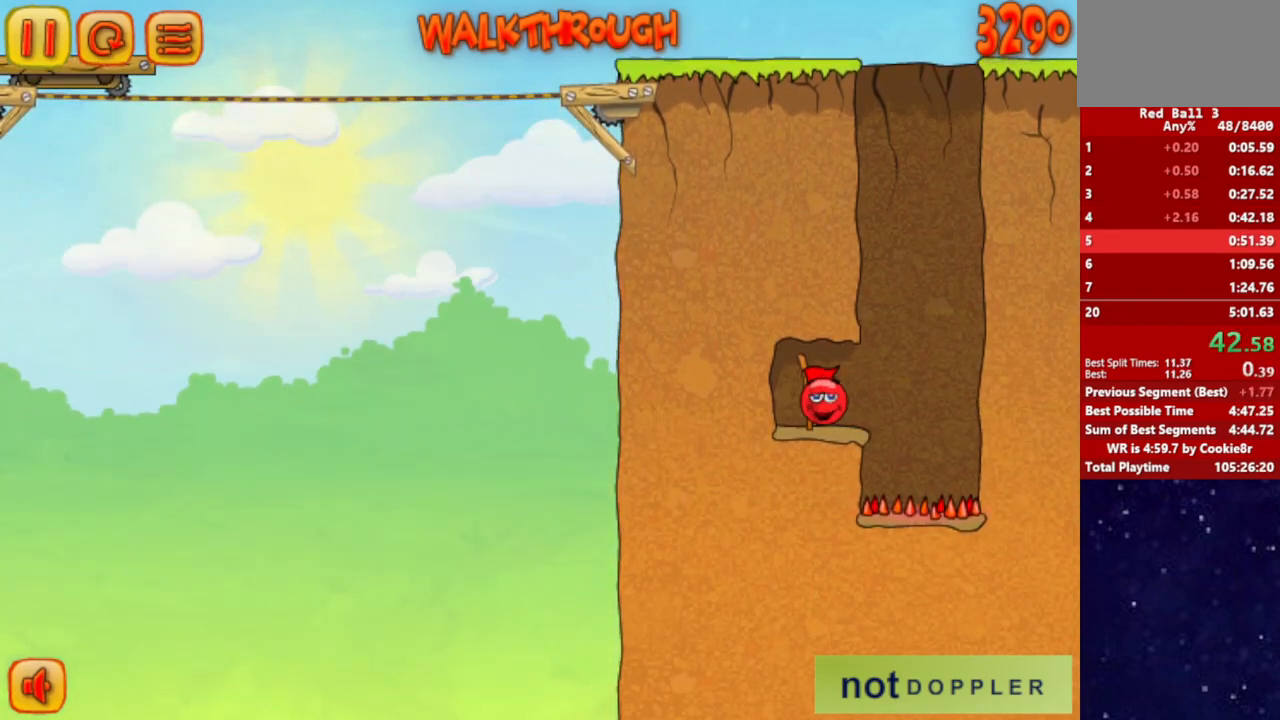
{"keys": ["right"], "events": [[67, "right", "down"]]}
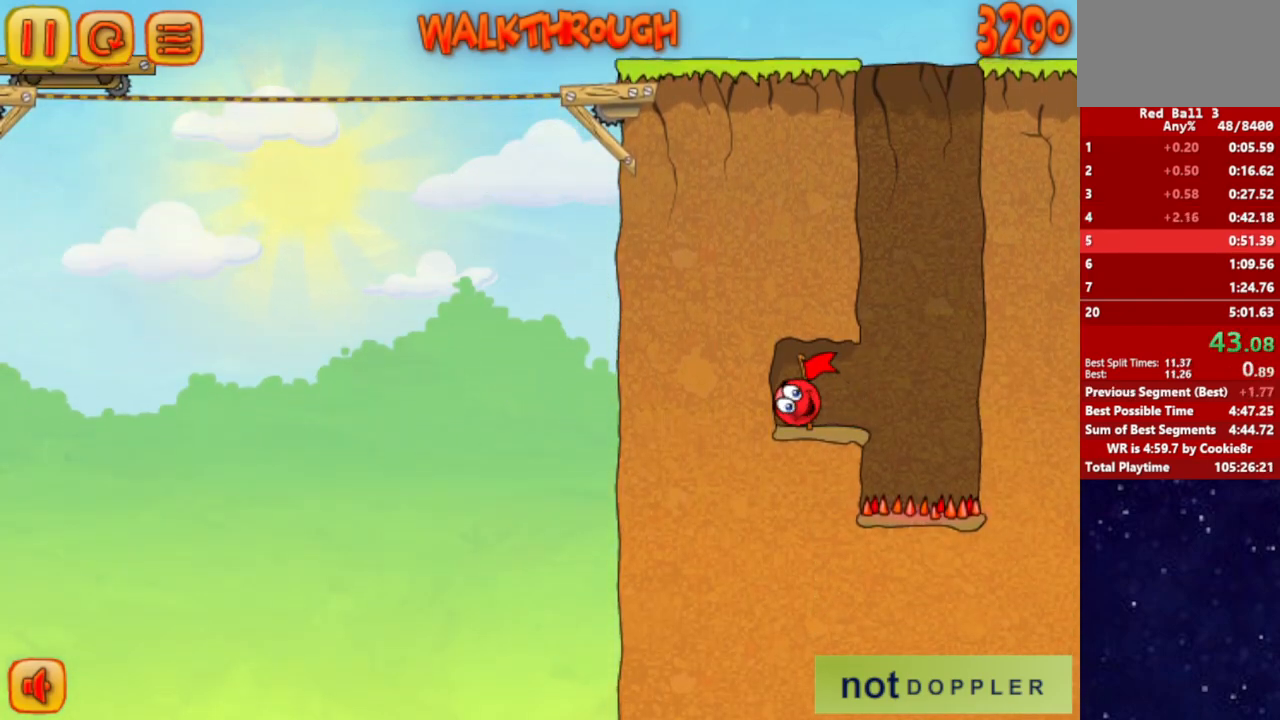
{"keys": ["right"], "events": []}
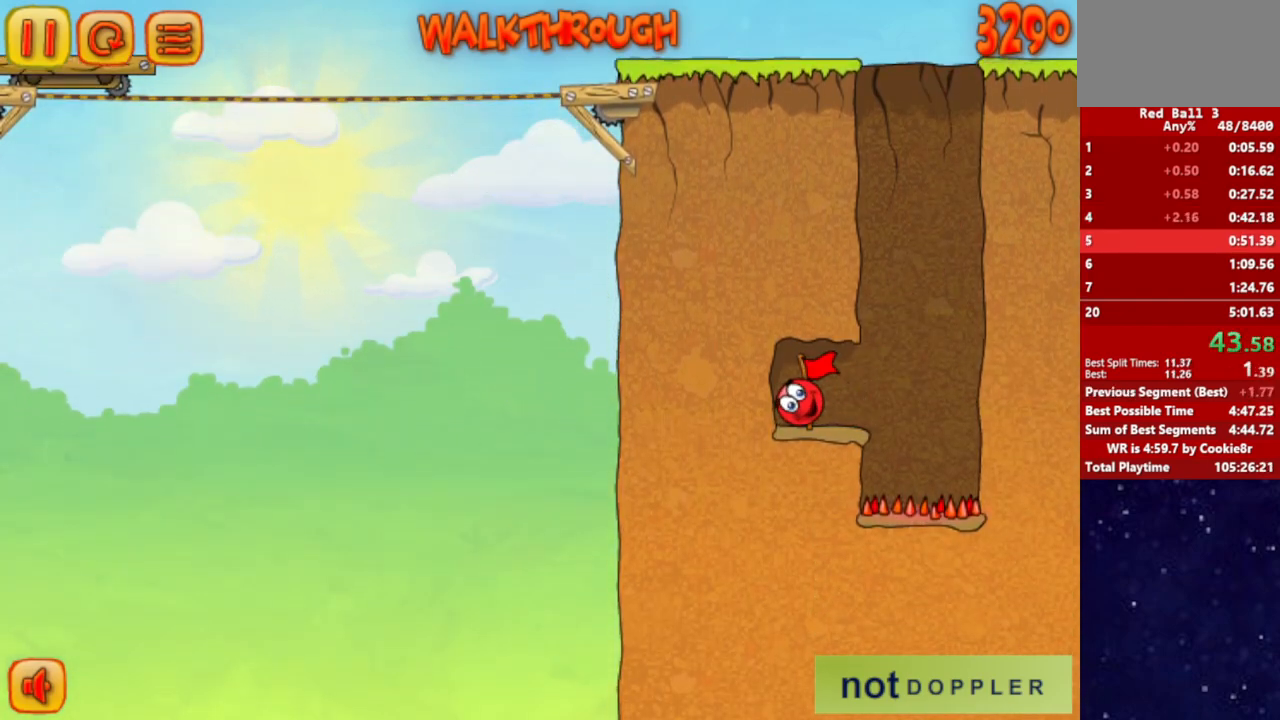
{"keys": ["right"], "events": []}
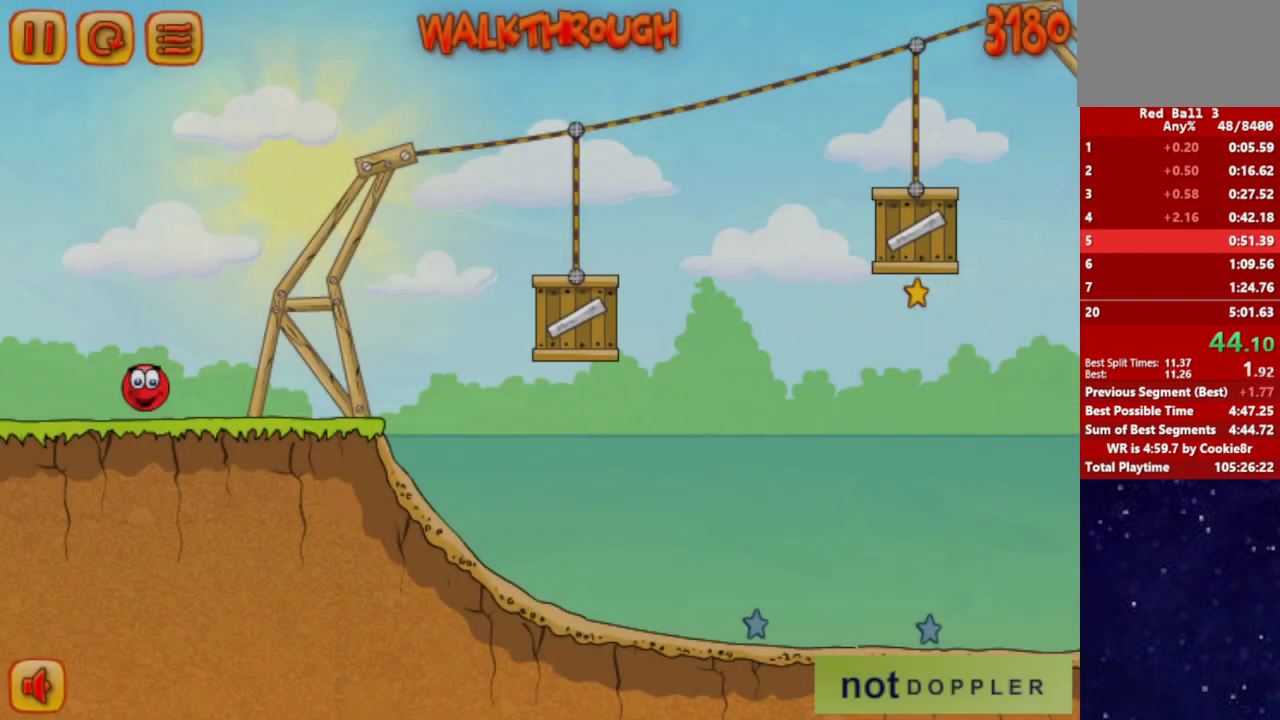
{"keys": ["right", "up"], "events": [[417, "up", "down"]]}